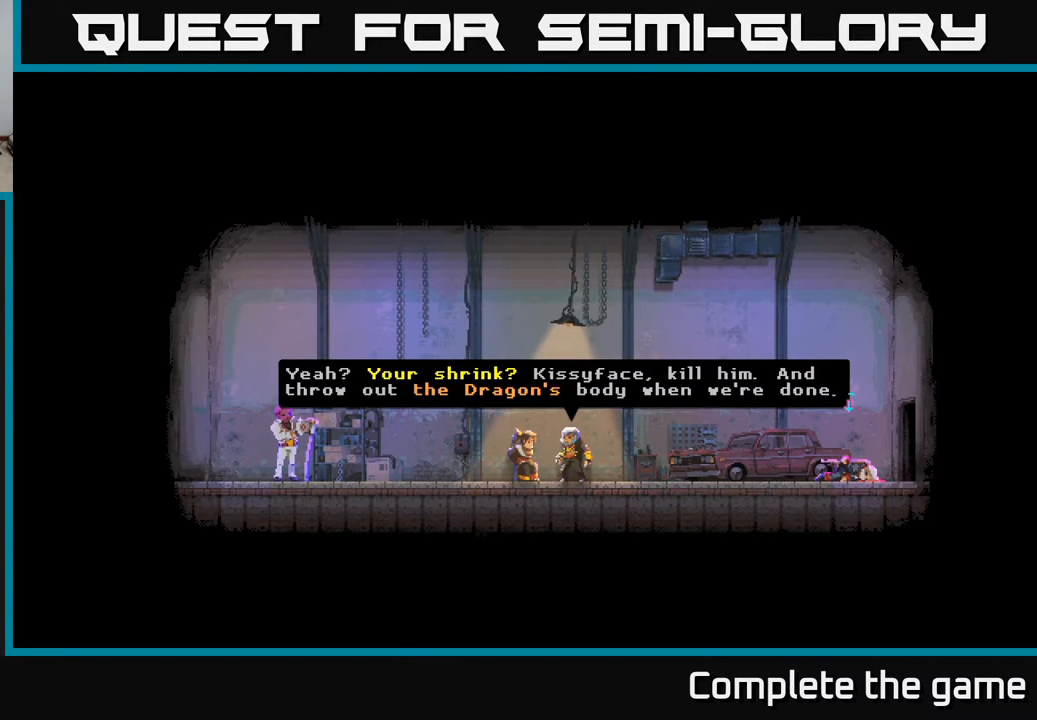
Gameplay with a controller (Xbox layout); each line is a JSON object with the inputs held at the frame after it. "events" lists button and stick changes between this image and that frame as [ms after this image, input, new state], when the widget could be followed in between.
{"buttons": ["A"], "left_stick": "center", "right_stick": "center", "events": [[350, "A", "down"]]}
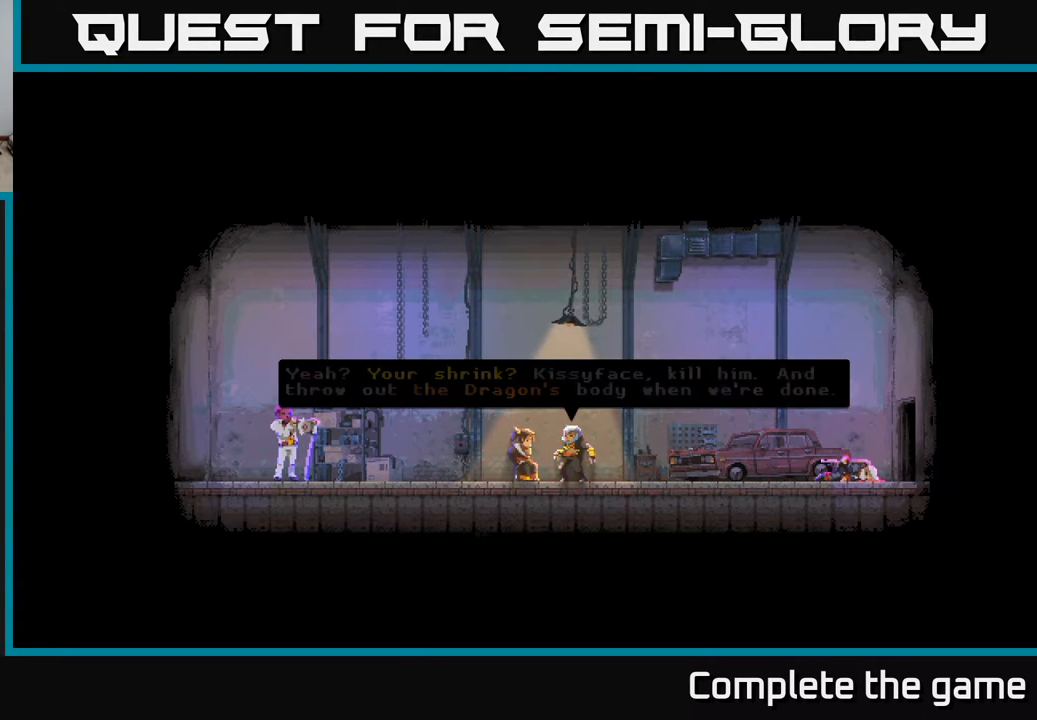
{"buttons": [], "left_stick": "center", "right_stick": "center", "events": [[233, "A", "up"]]}
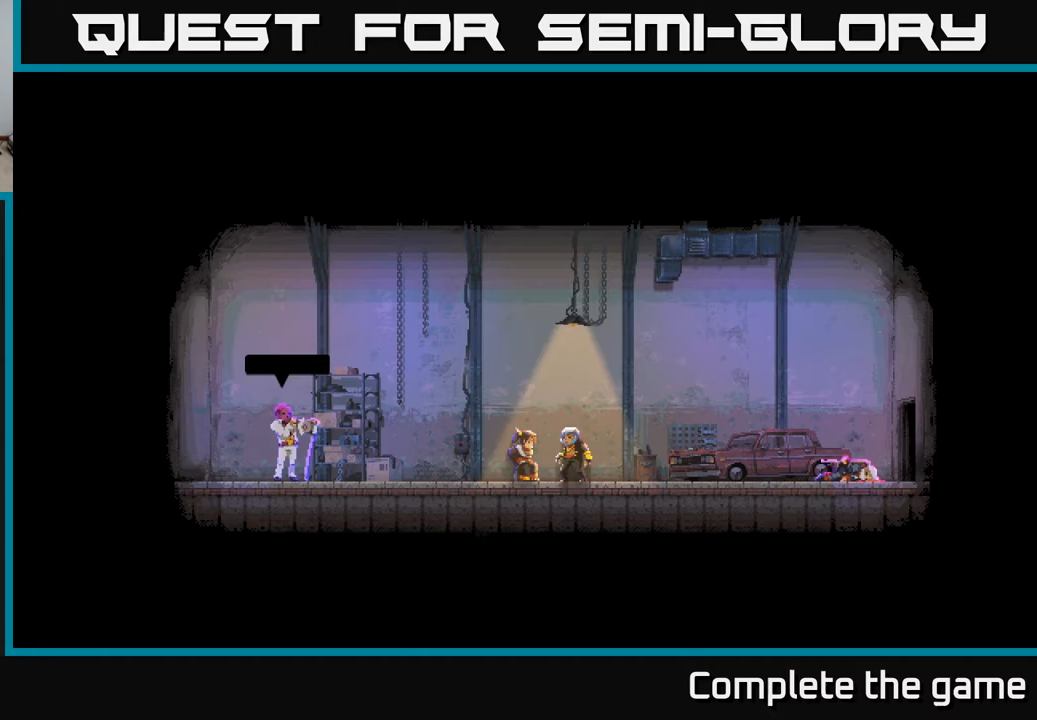
{"buttons": [], "left_stick": "center", "right_stick": "center", "events": []}
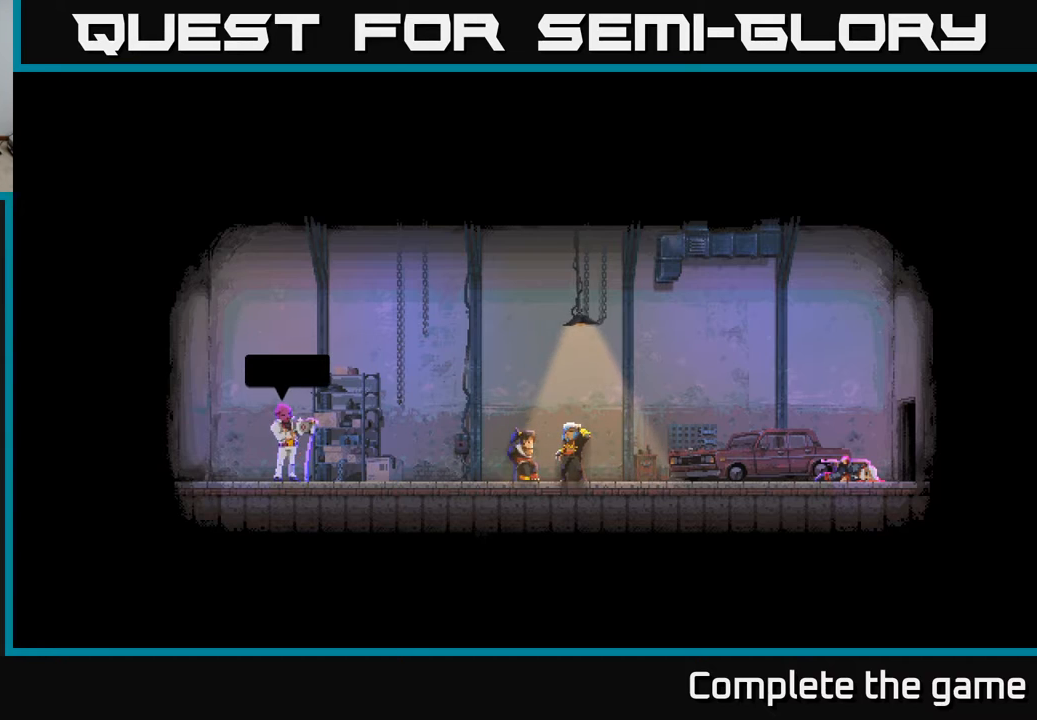
{"buttons": [], "left_stick": "center", "right_stick": "center", "events": []}
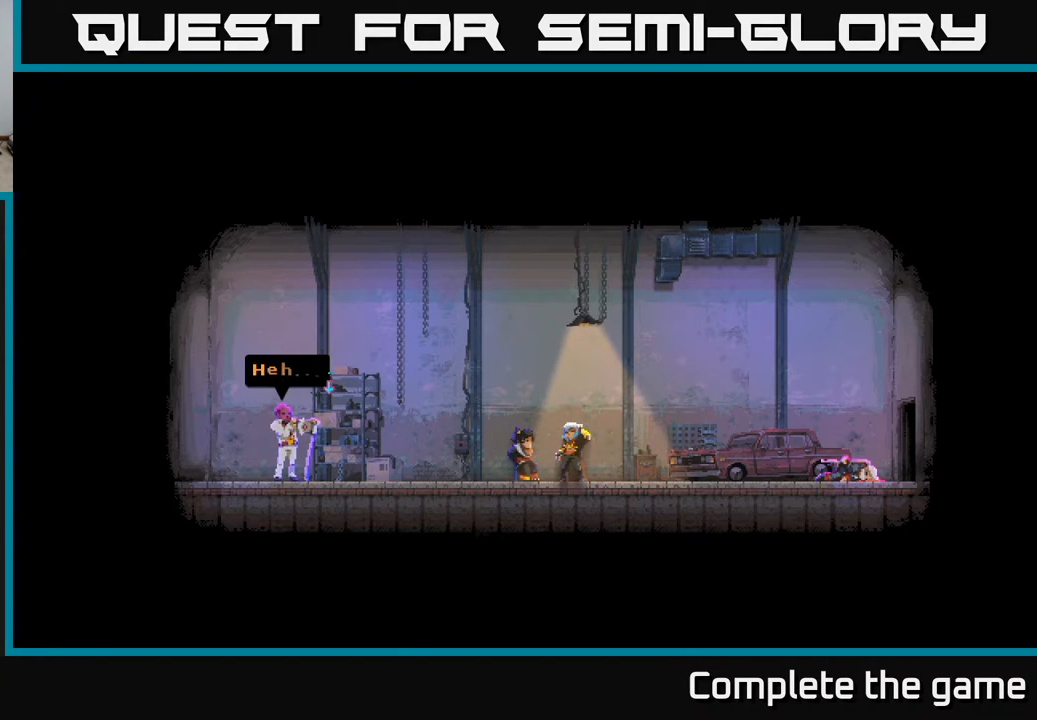
{"buttons": [], "left_stick": "center", "right_stick": "center", "events": []}
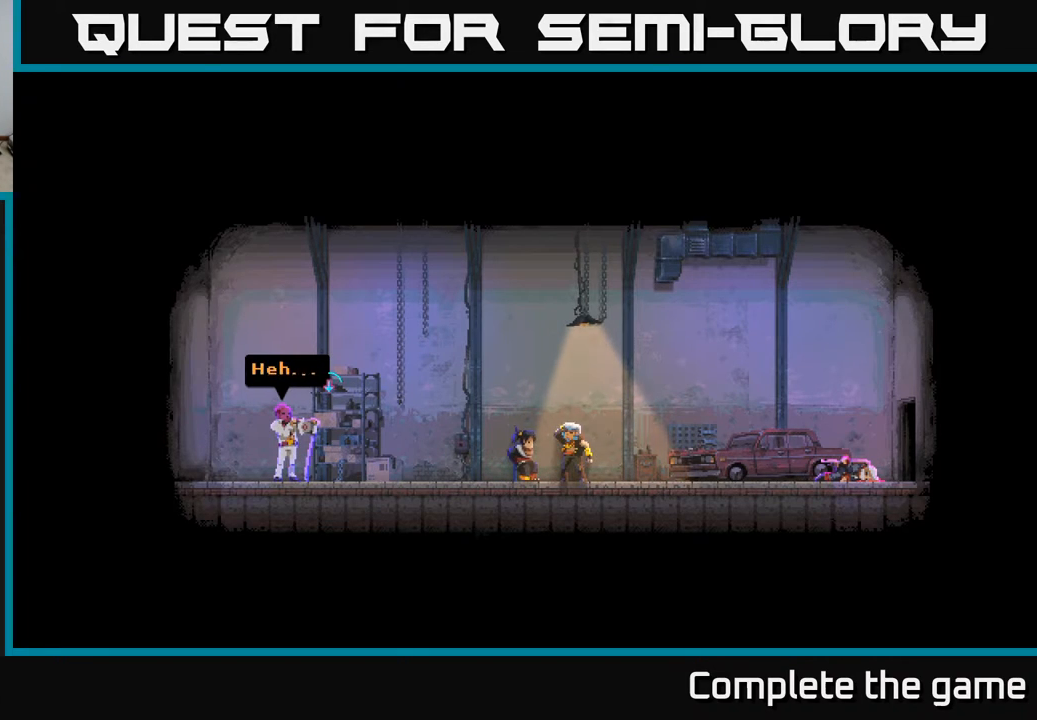
{"buttons": [], "left_stick": "center", "right_stick": "center", "events": [[117, "A", "down"], [383, "A", "up"]]}
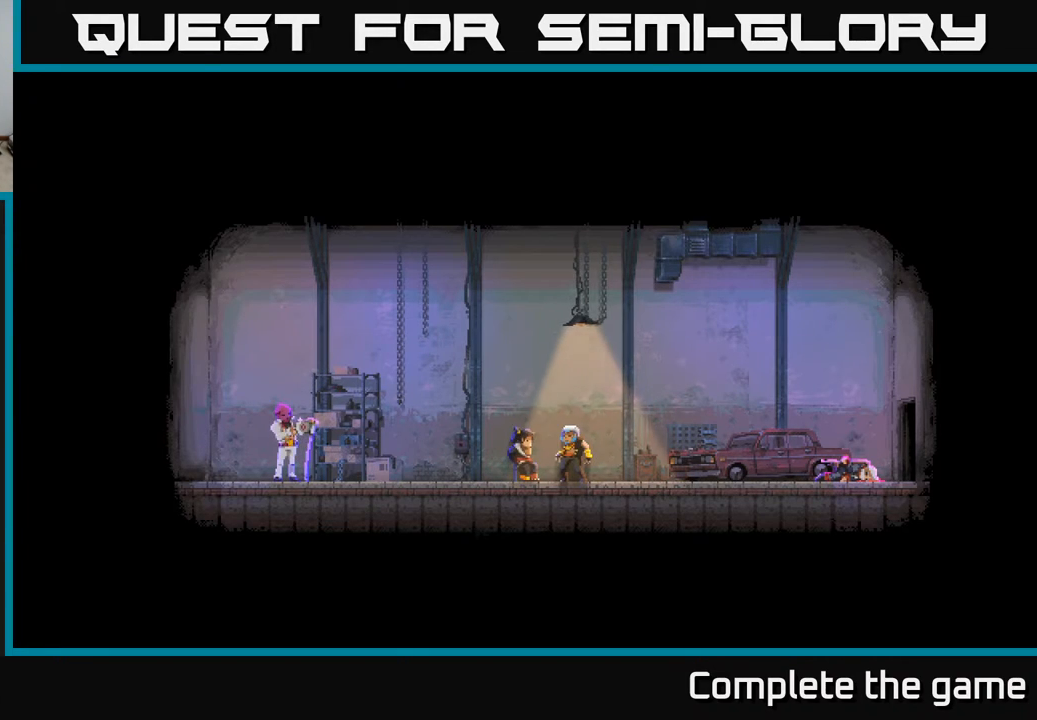
{"buttons": [], "left_stick": "center", "right_stick": "center", "events": []}
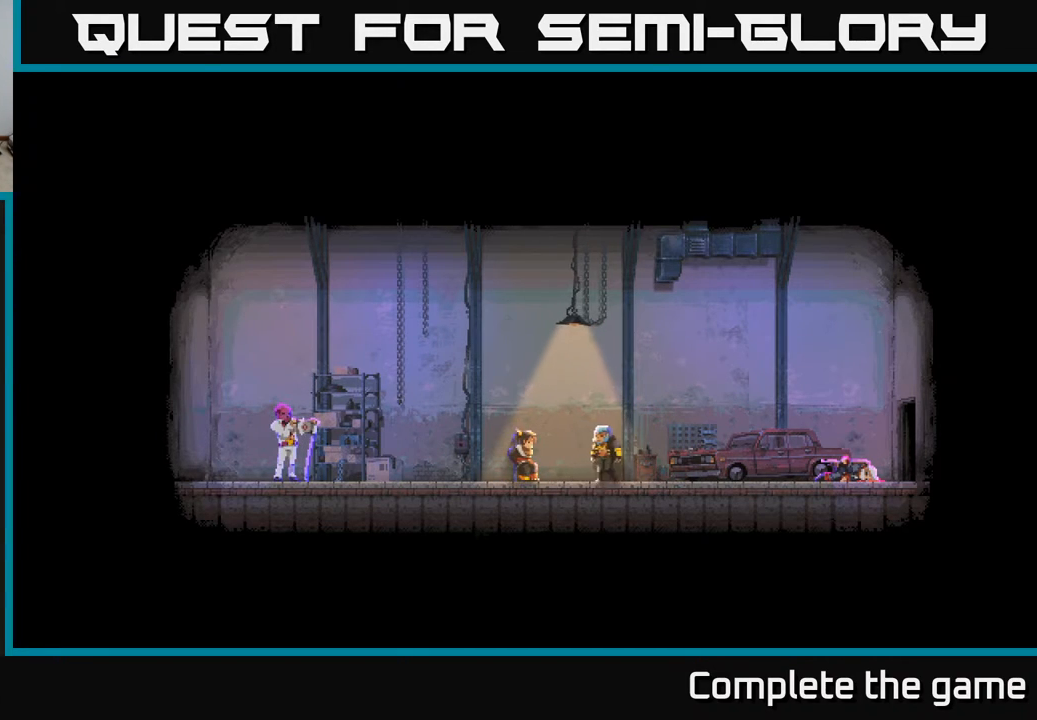
{"buttons": [], "left_stick": "center", "right_stick": "center", "events": []}
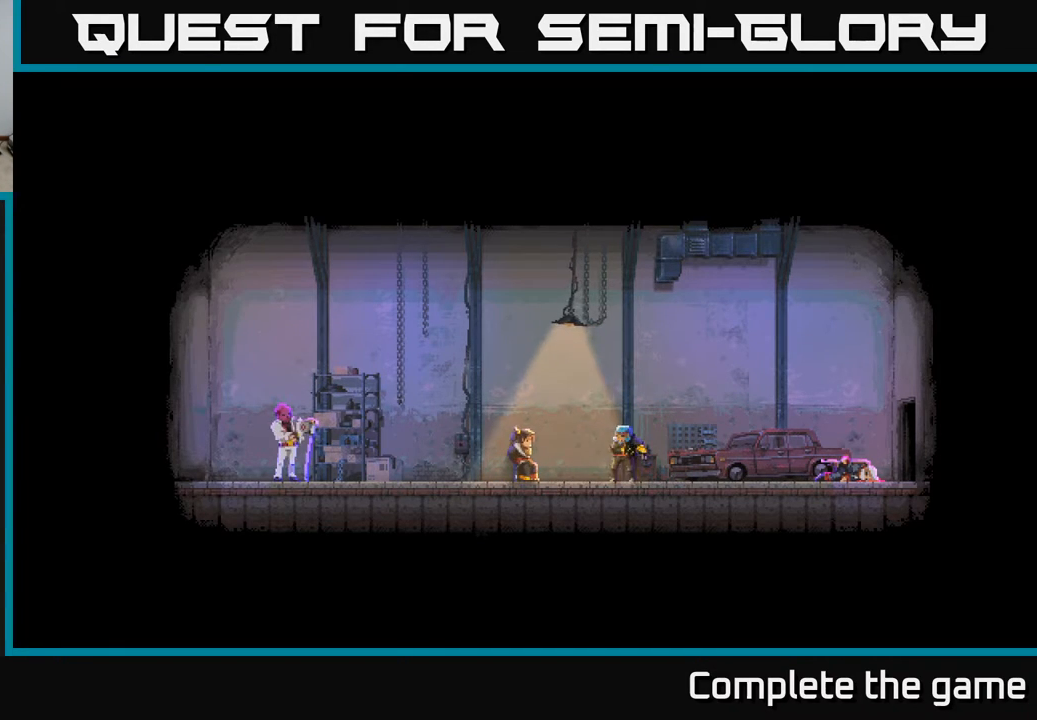
{"buttons": [], "left_stick": "center", "right_stick": "center", "events": []}
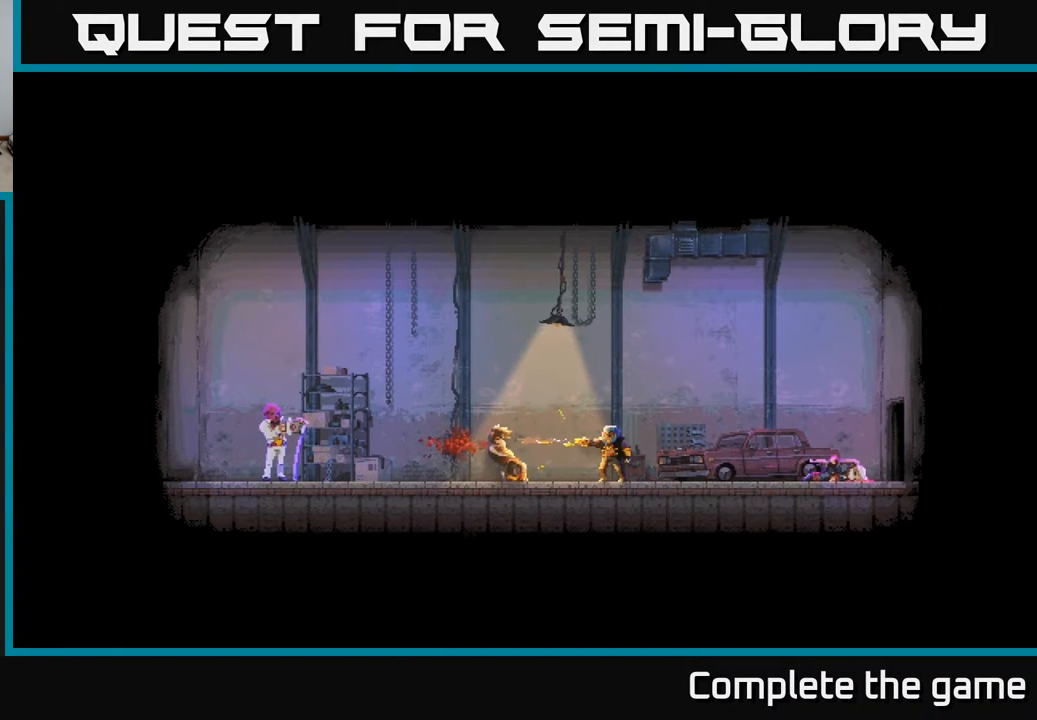
{"buttons": [], "left_stick": "center", "right_stick": "center", "events": []}
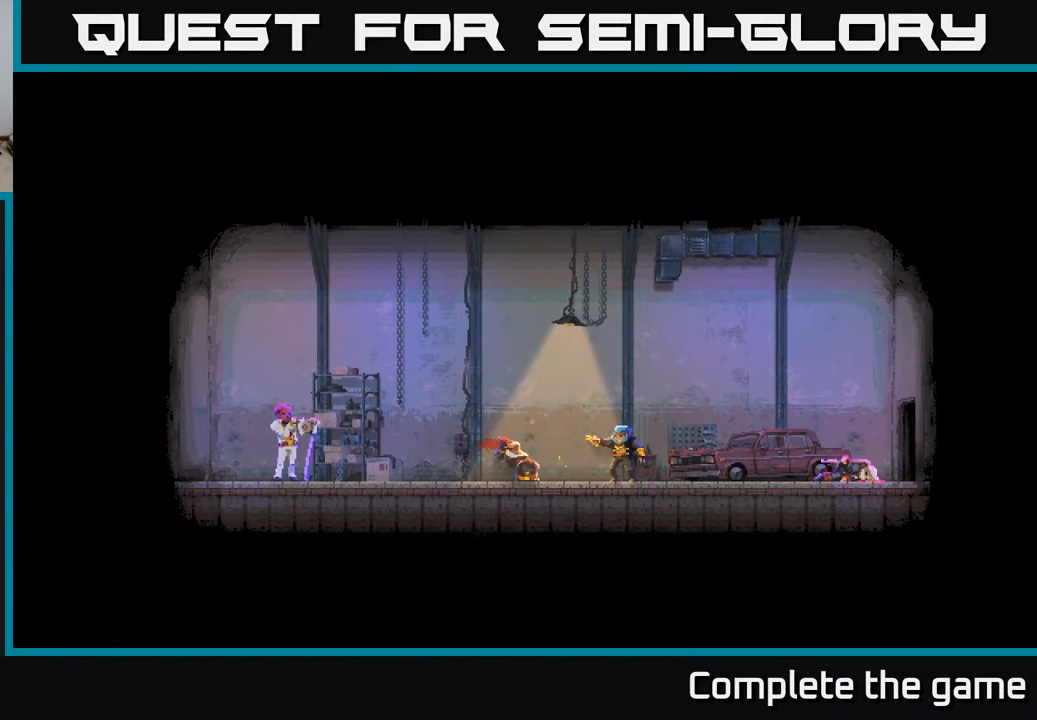
{"buttons": [], "left_stick": "center", "right_stick": "center", "events": []}
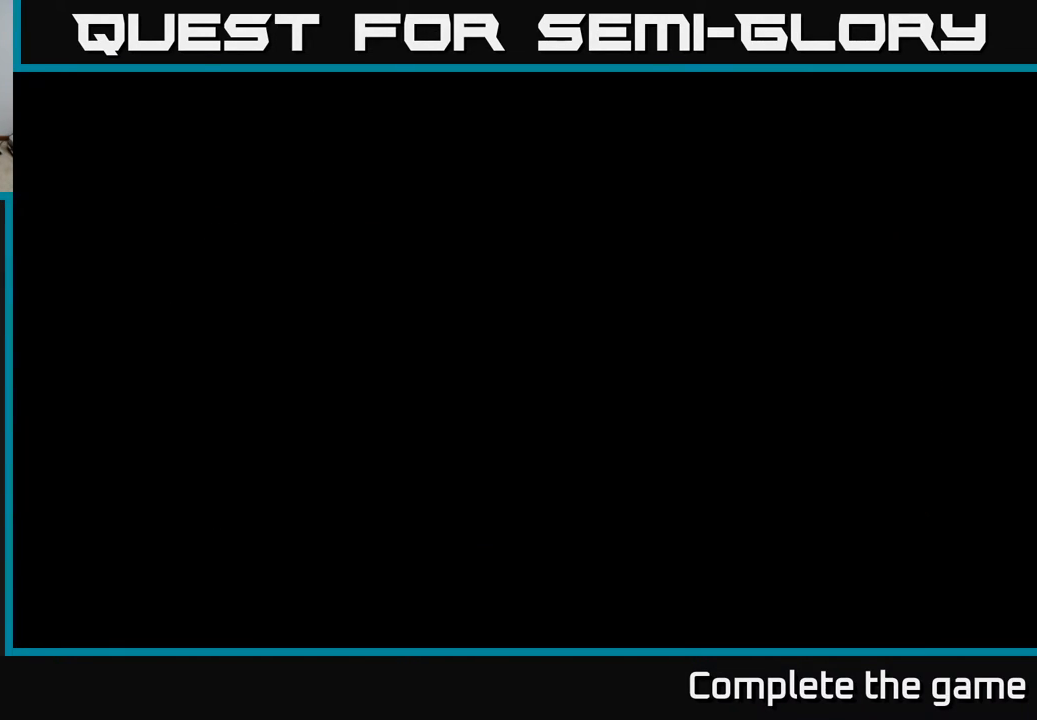
{"buttons": [], "left_stick": "center", "right_stick": "center", "events": []}
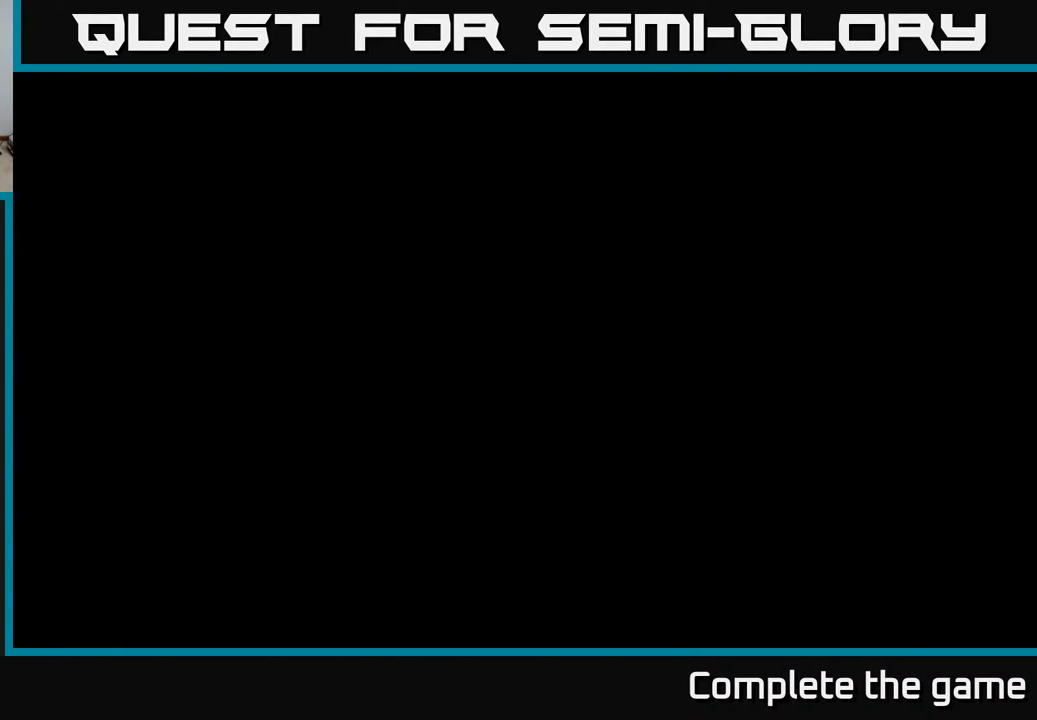
{"buttons": [], "left_stick": "center", "right_stick": "center", "events": []}
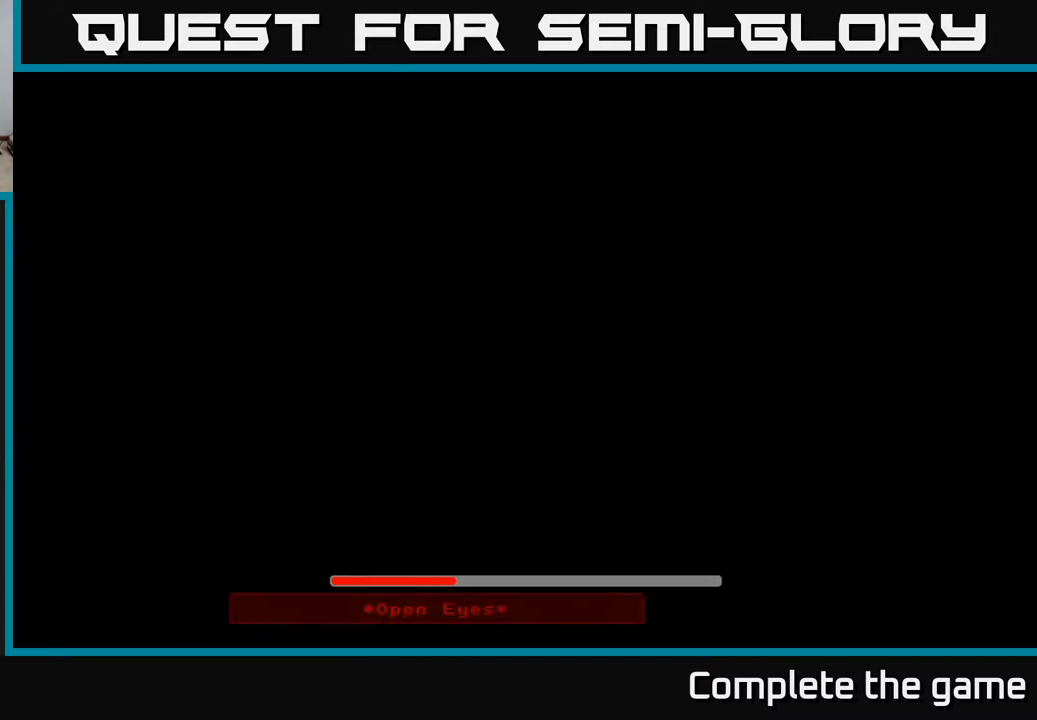
{"buttons": [], "left_stick": "center", "right_stick": "center", "events": []}
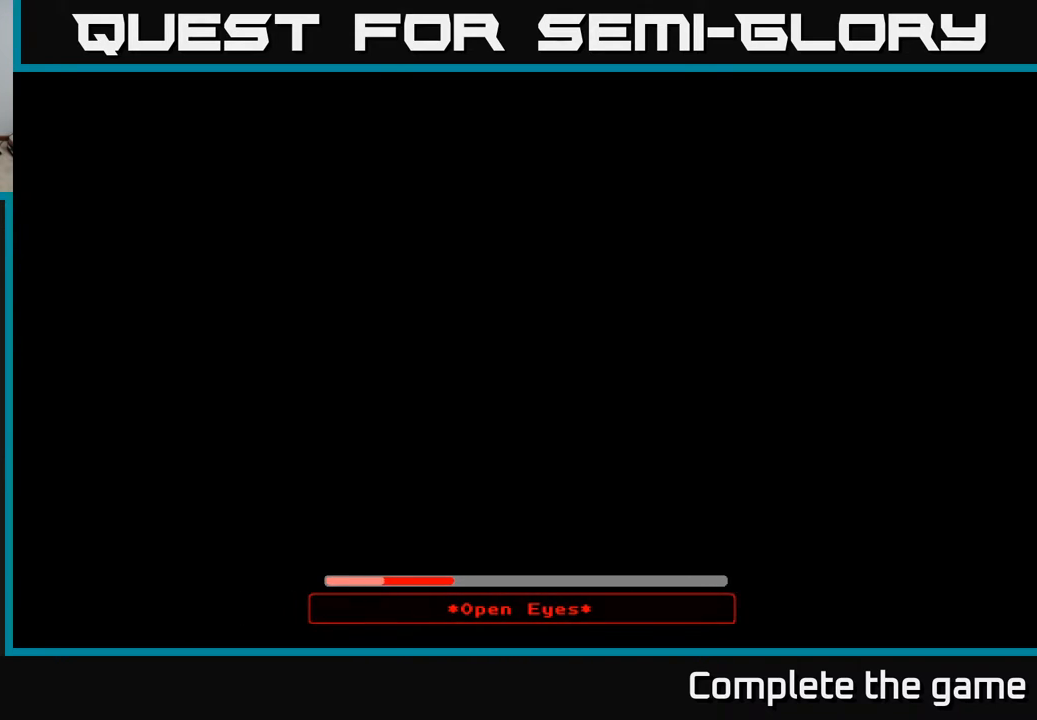
{"buttons": ["A"], "left_stick": "center", "right_stick": "center", "events": [[433, "A", "down"]]}
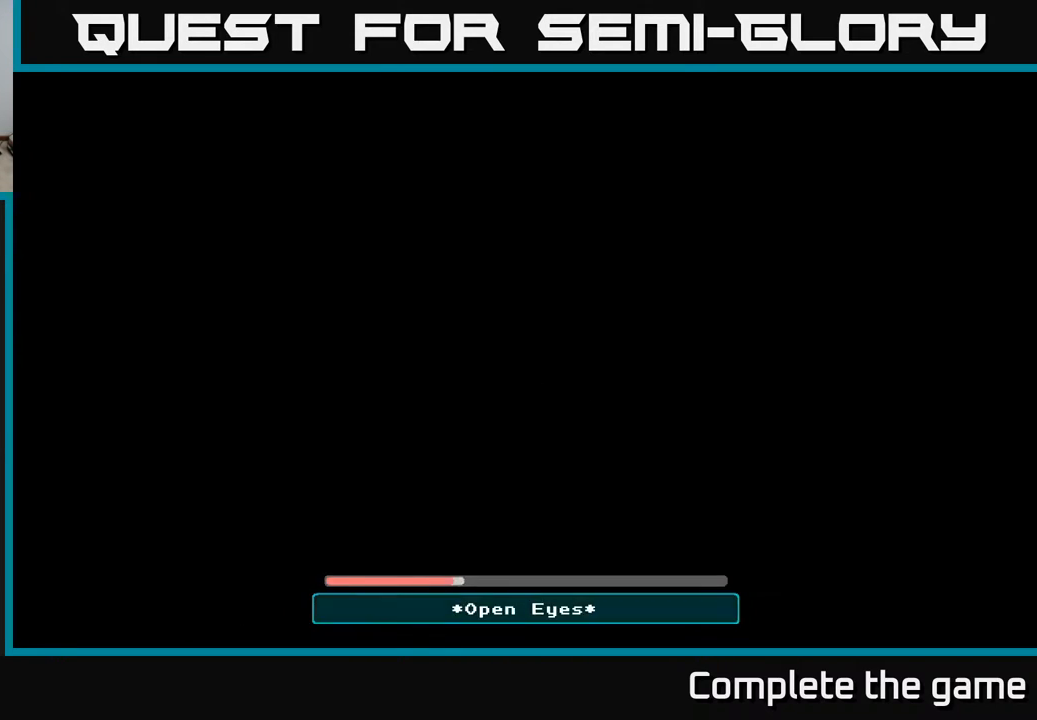
{"buttons": [], "left_stick": "center", "right_stick": "center", "events": [[117, "A", "up"]]}
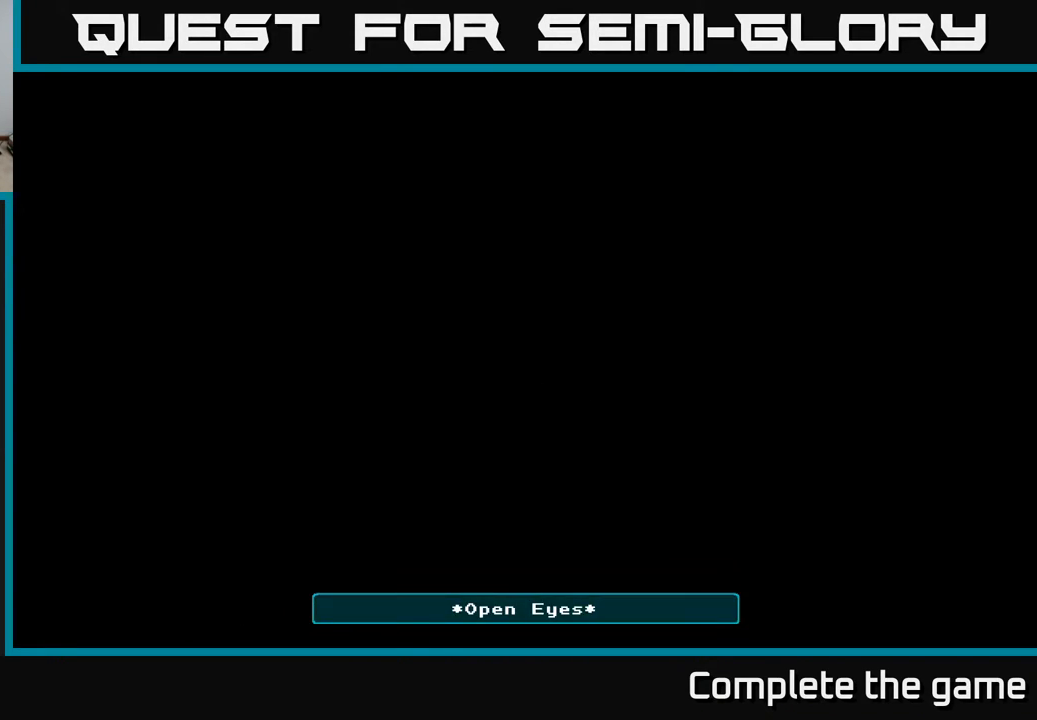
{"buttons": [], "left_stick": "center", "right_stick": "center", "events": []}